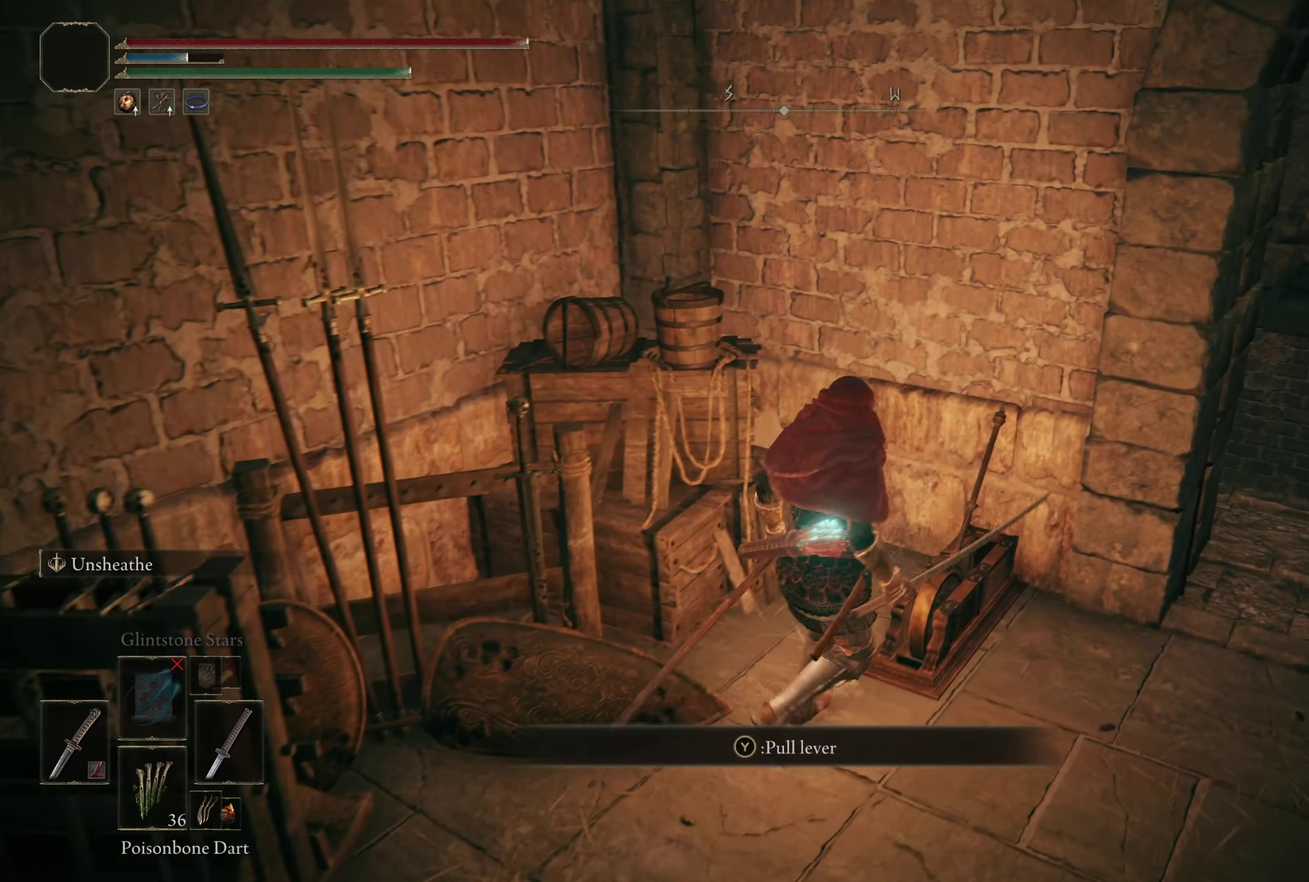
Gameplay with a controller (Xbox layout); each line is a JSON object with the inputs held at the frame after it (dt_ms = milliseconds from this image to that frame). "events" lists button and stick changes between this image and that frame as [ms after this image, input, new state], when the widget could be followed in between.
{"dt_ms": 325, "buttons": [], "left_stick": "center", "right_stick": "center", "events": []}
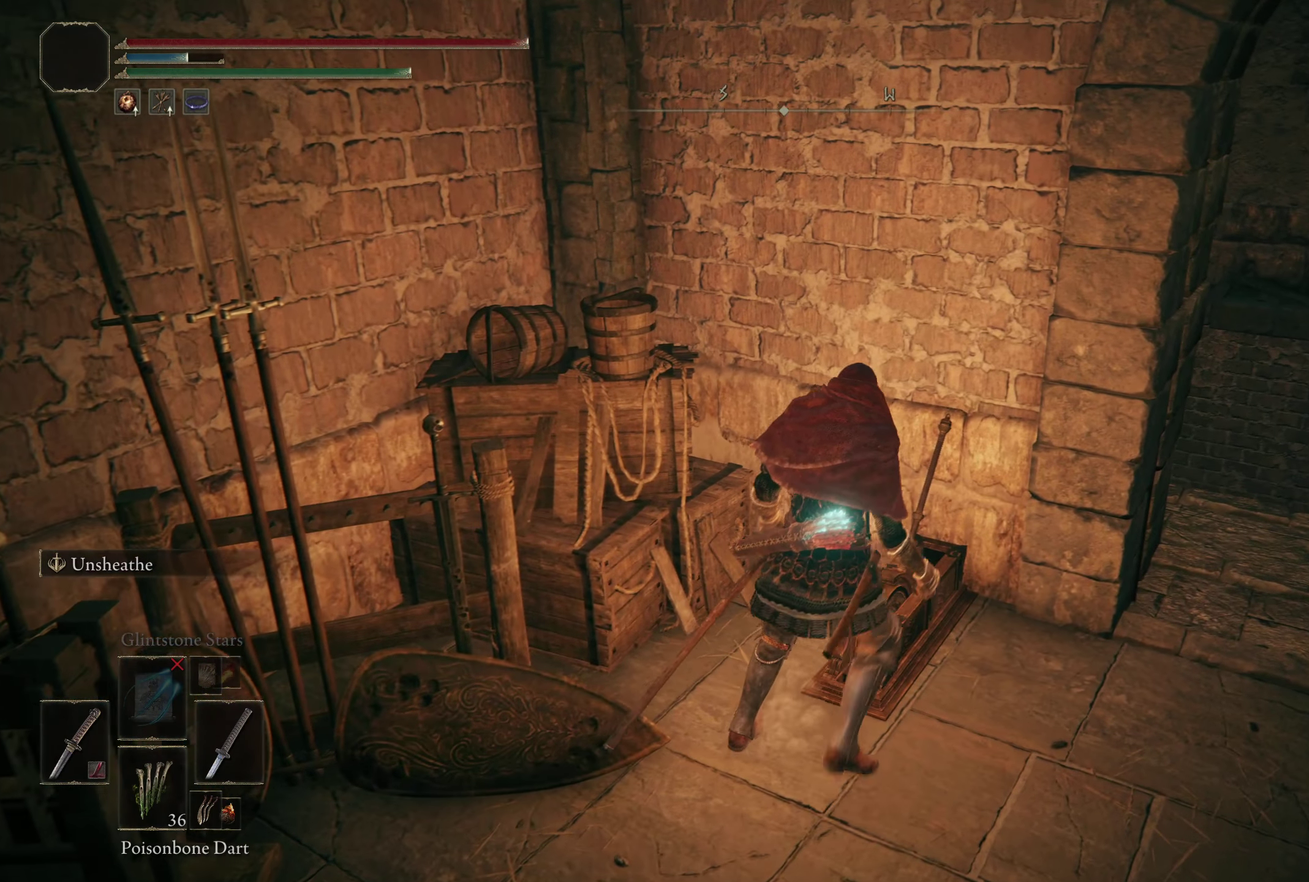
{"dt_ms": 500, "buttons": [], "left_stick": "center", "right_stick": "center", "events": []}
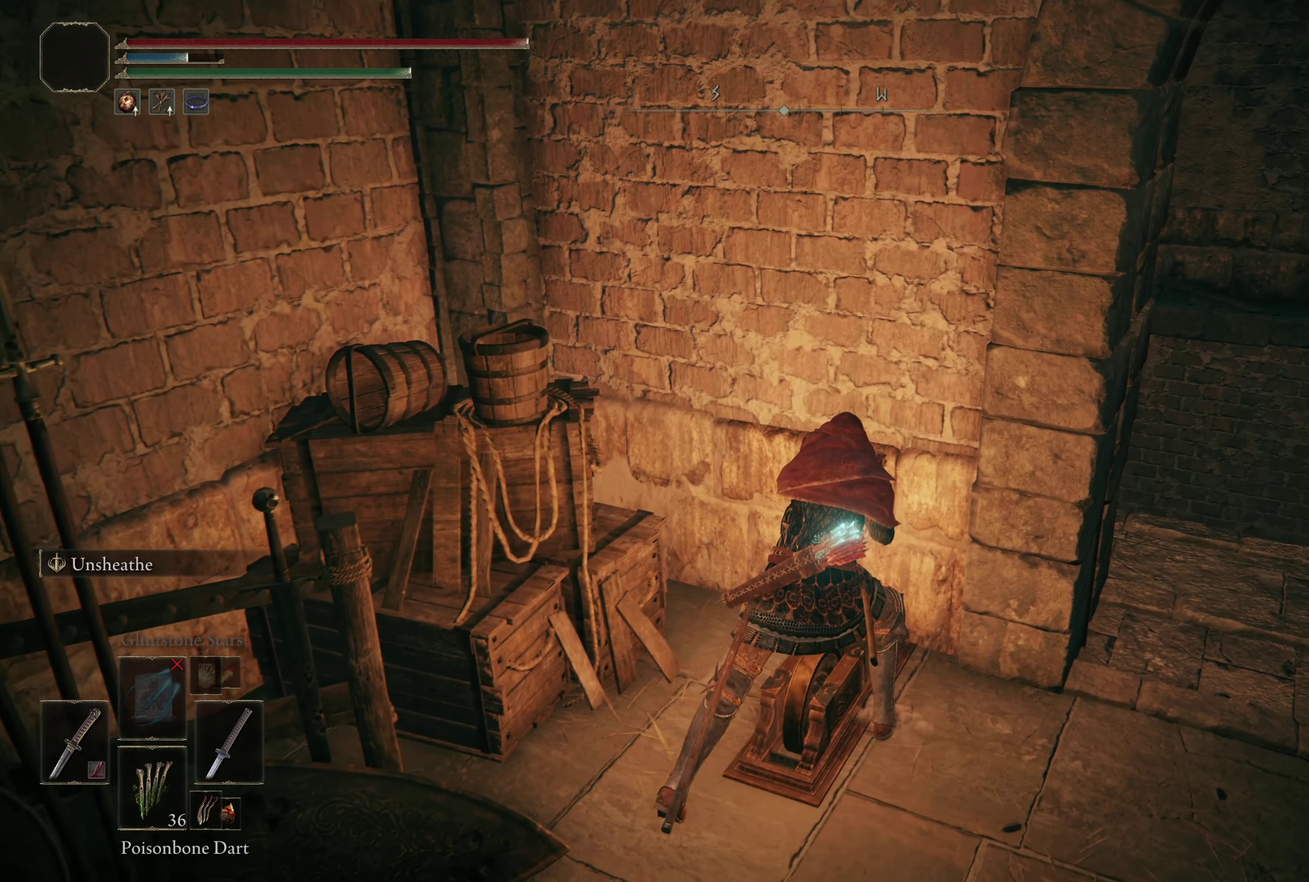
{"dt_ms": 500, "buttons": [], "left_stick": "center", "right_stick": "center", "events": []}
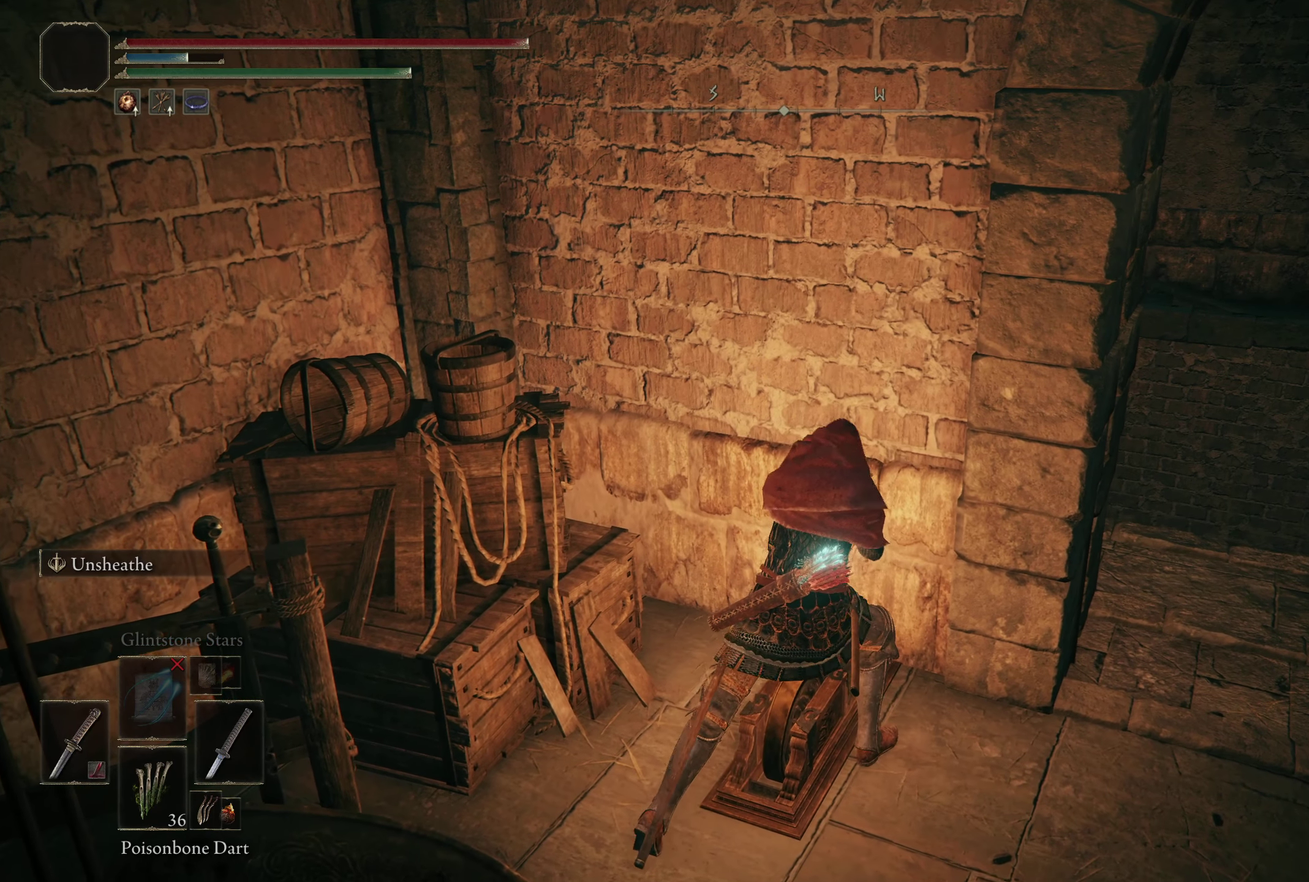
{"dt_ms": 500, "buttons": ["DPAD_DOWN"], "left_stick": "center", "right_stick": "center", "events": [[142, "DPAD_DOWN", "down"]]}
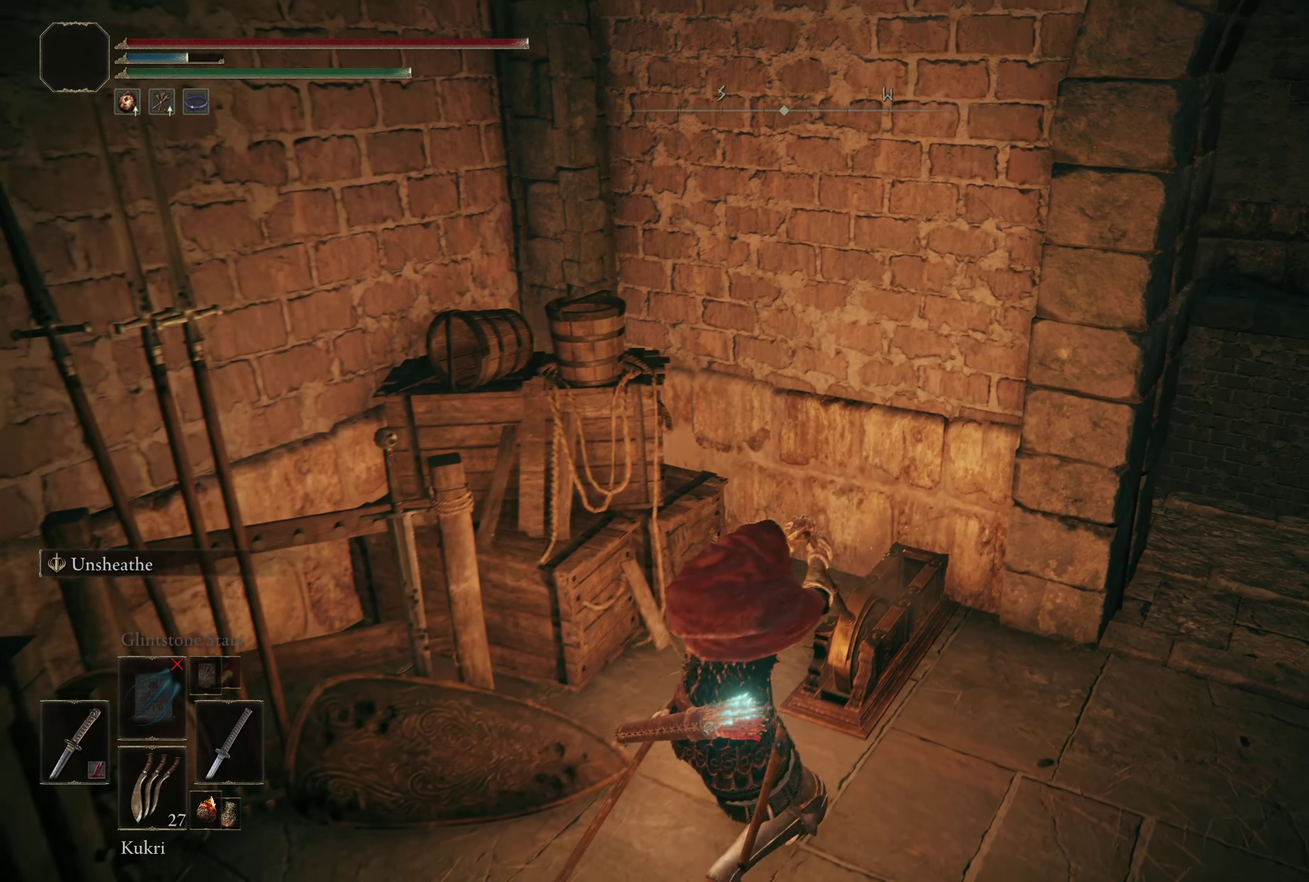
{"dt_ms": 500, "buttons": ["DPAD_DOWN"], "left_stick": "center", "right_stick": "center", "events": []}
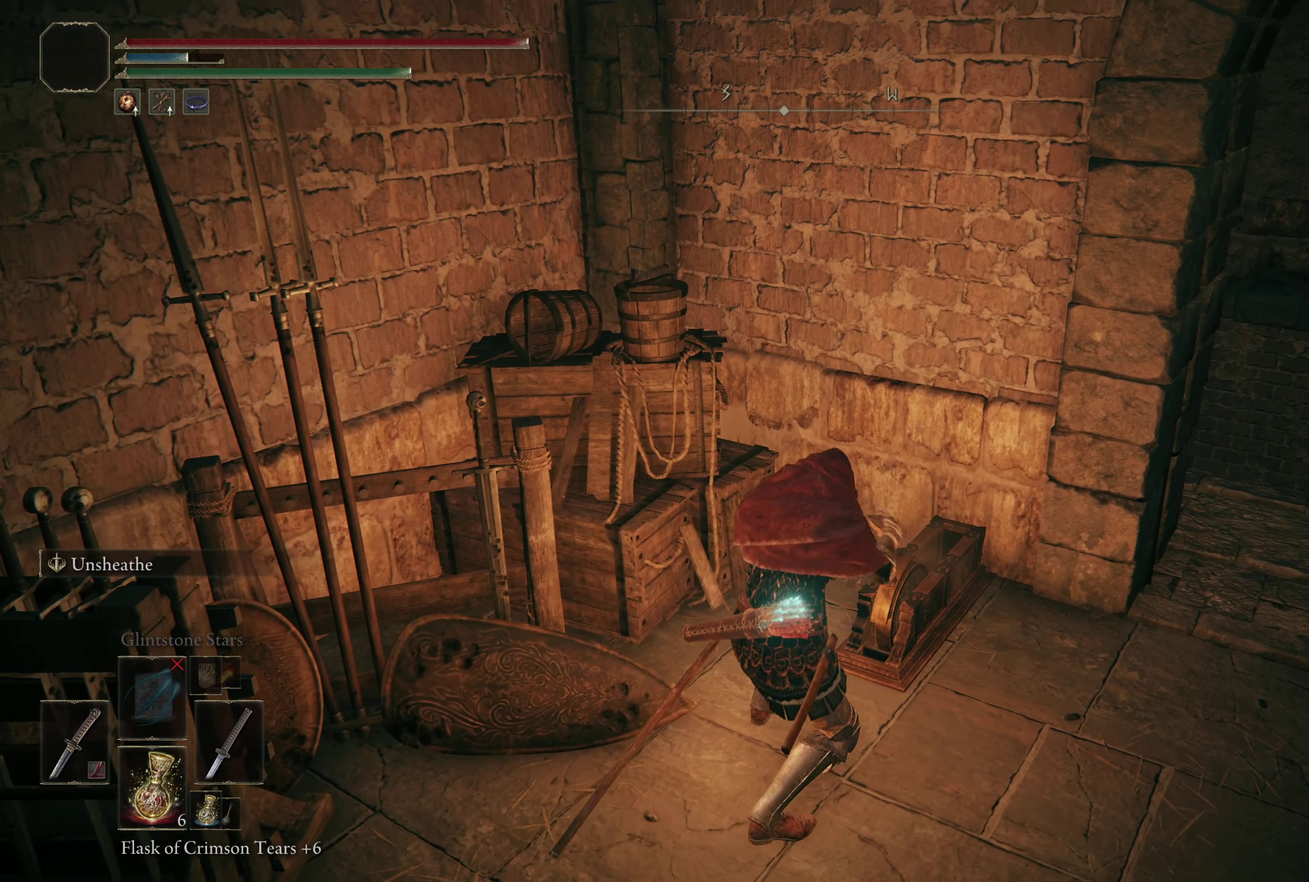
{"dt_ms": 275, "buttons": [], "left_stick": "center", "right_stick": "center", "events": [[208, "DPAD_DOWN", "up"]]}
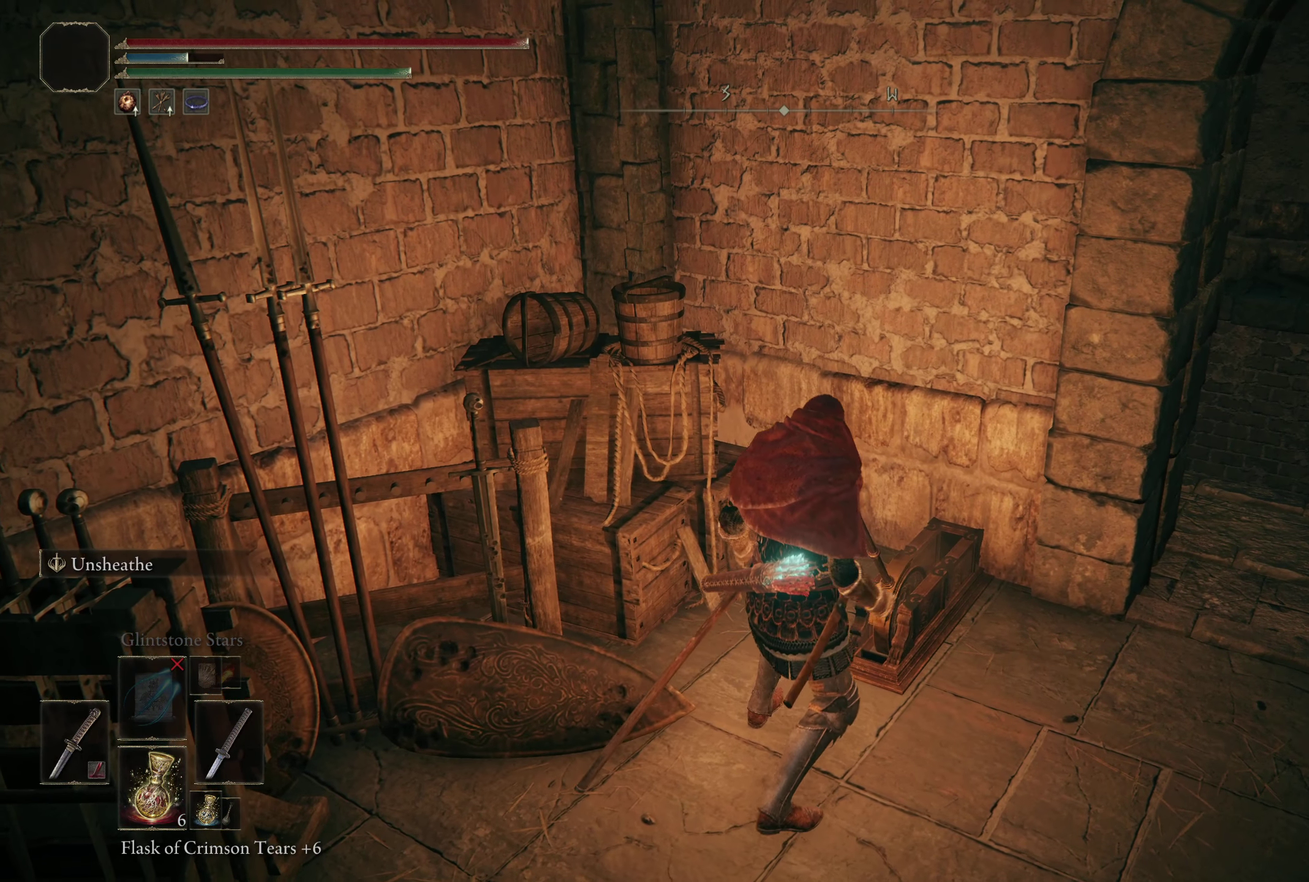
{"dt_ms": 725, "buttons": [], "left_stick": "center", "right_stick": "center", "events": []}
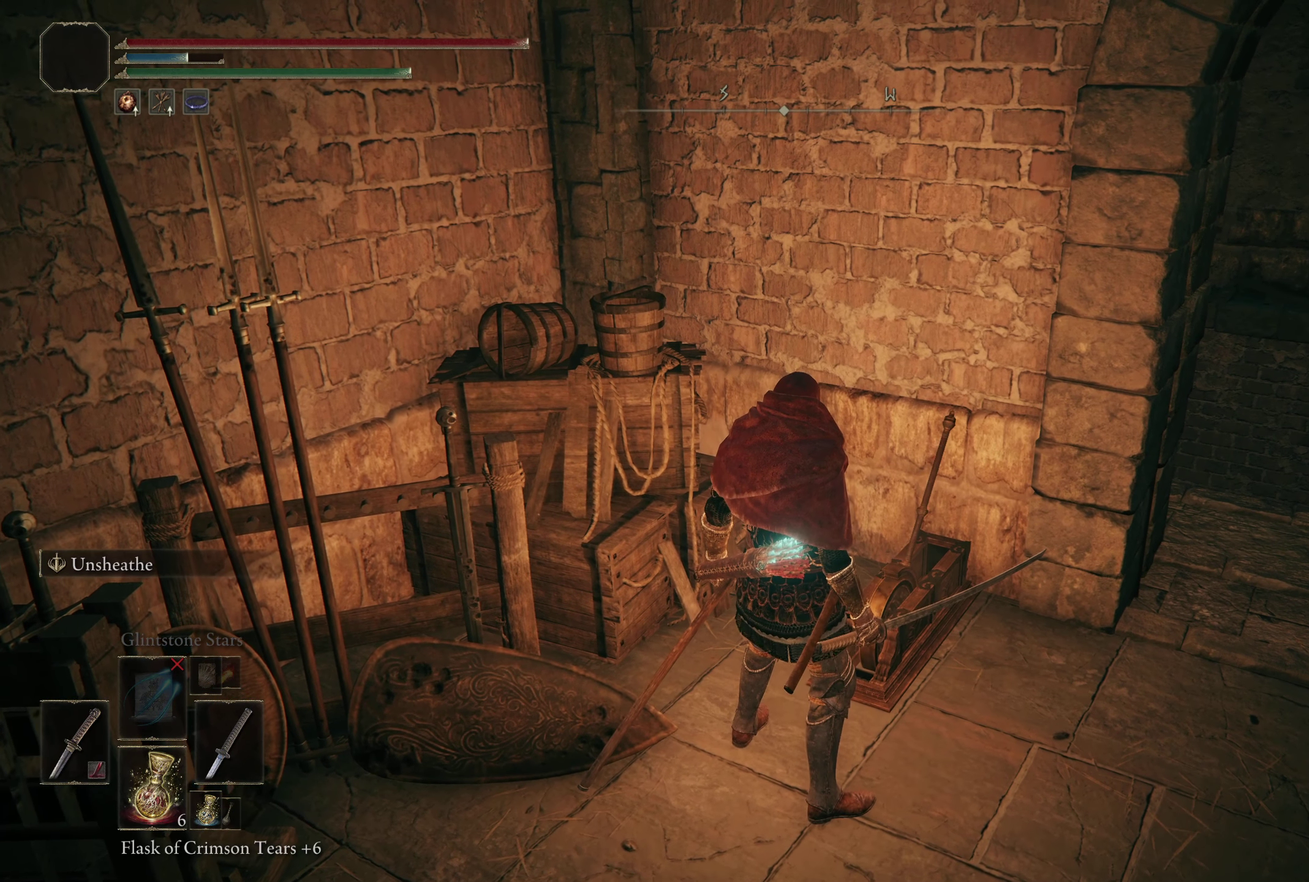
{"dt_ms": 375, "buttons": [], "left_stick": "down", "right_stick": "right", "events": [[275, "right_stick", "right"], [325, "left_stick", "down"]]}
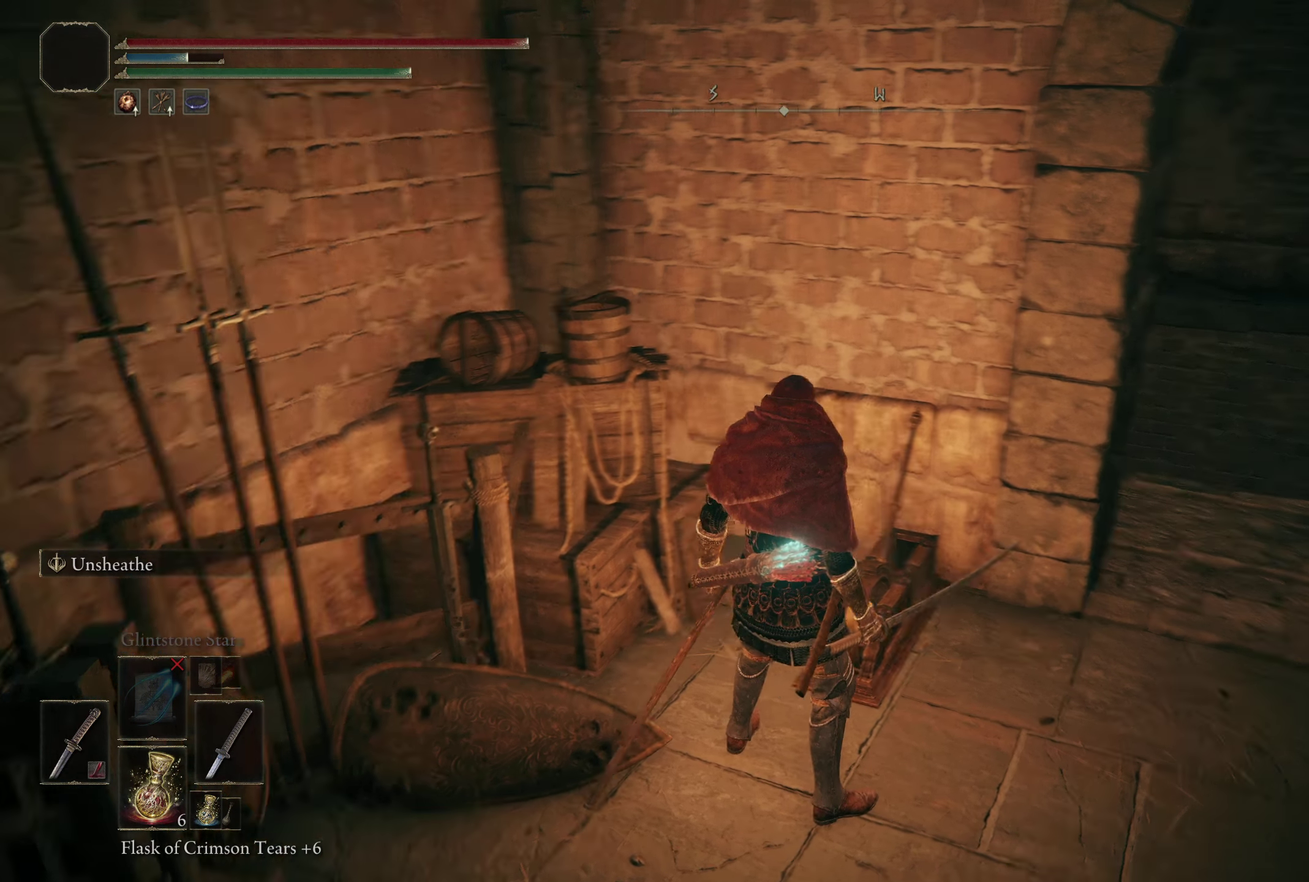
{"dt_ms": 500, "buttons": [], "left_stick": "center", "right_stick": "left", "events": [[58, "left_stick", "down-right"], [108, "left_stick", "right"], [133, "right_stick", "center"], [192, "left_stick", "up-right"], [458, "left_stick", "center"], [475, "right_stick", "left"]]}
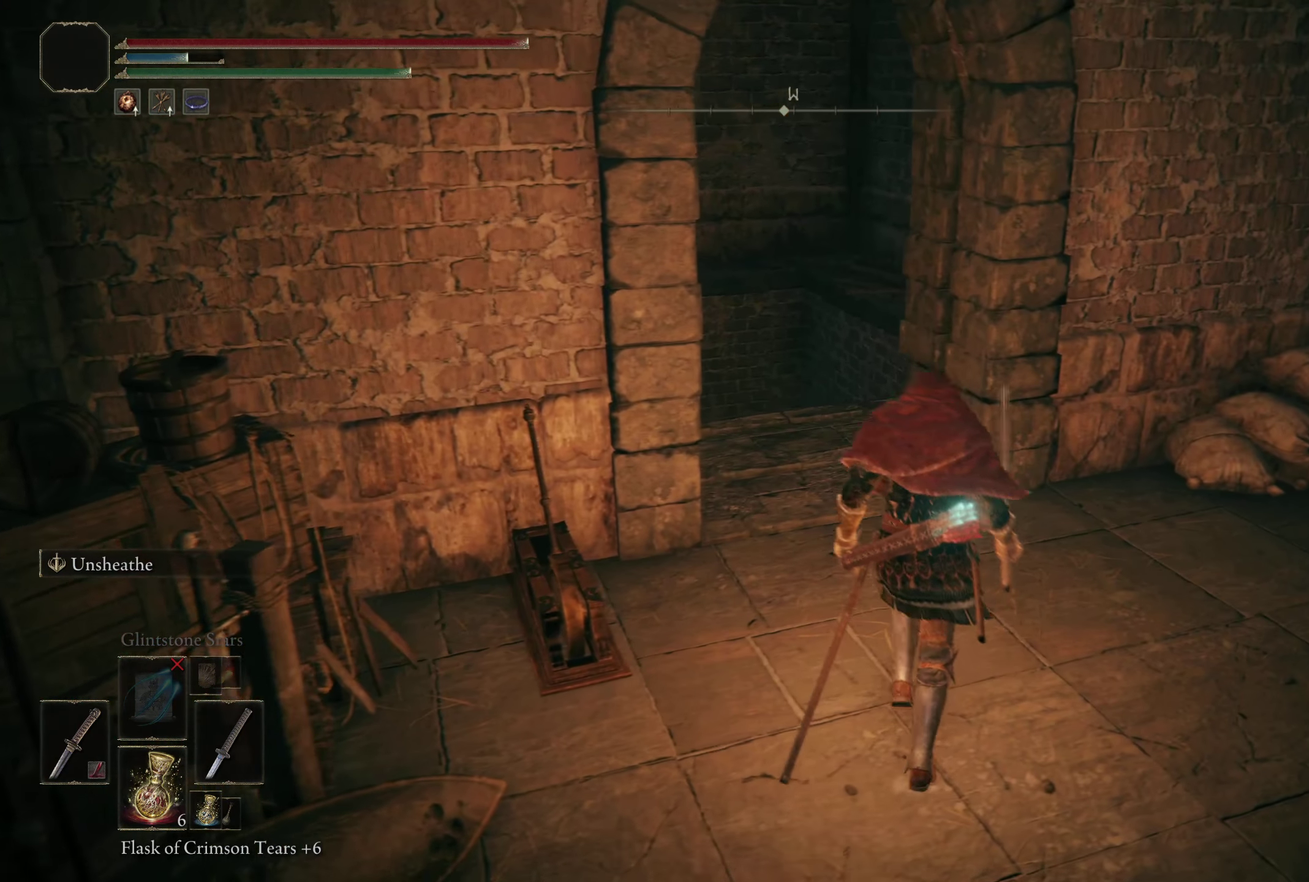
{"dt_ms": 500, "buttons": [], "left_stick": "center", "right_stick": "center", "events": [[167, "right_stick", "center"], [325, "left_stick", "up"], [458, "left_stick", "center"]]}
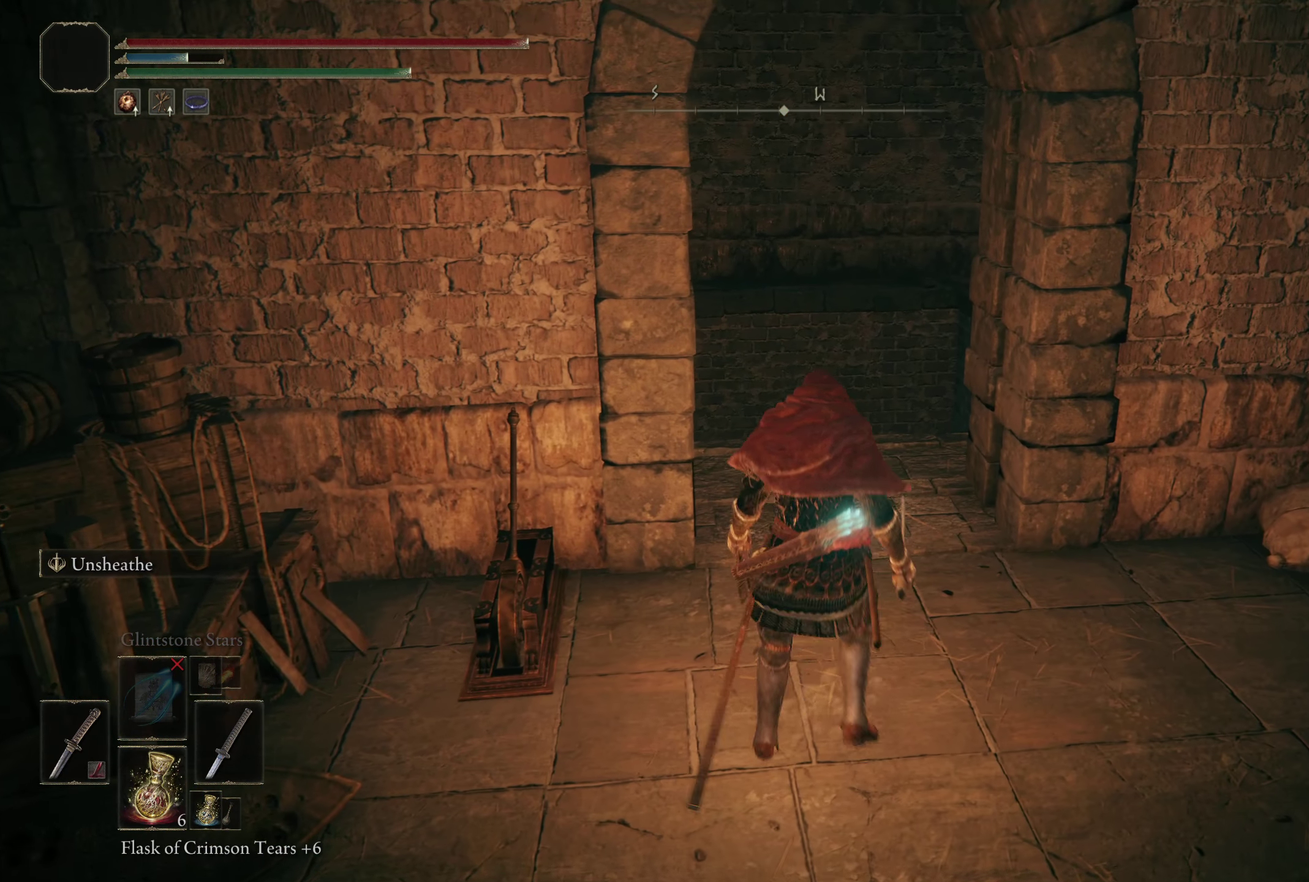
{"dt_ms": 500, "buttons": [], "left_stick": "center", "right_stick": "up-left", "events": [[333, "right_stick", "up-left"]]}
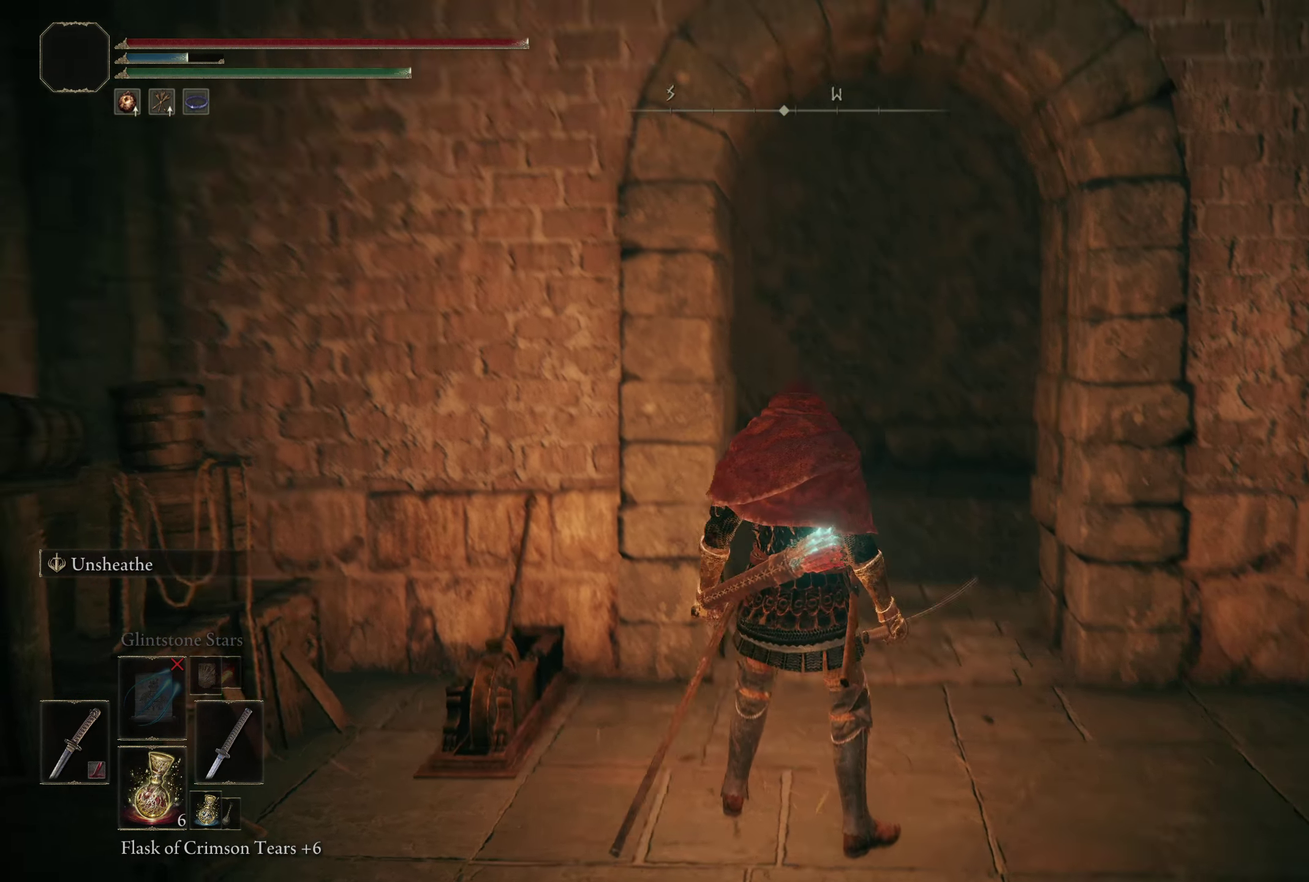
{"dt_ms": 400, "buttons": [], "left_stick": "center", "right_stick": "left", "events": [[117, "right_stick", "center"], [325, "right_stick", "left"]]}
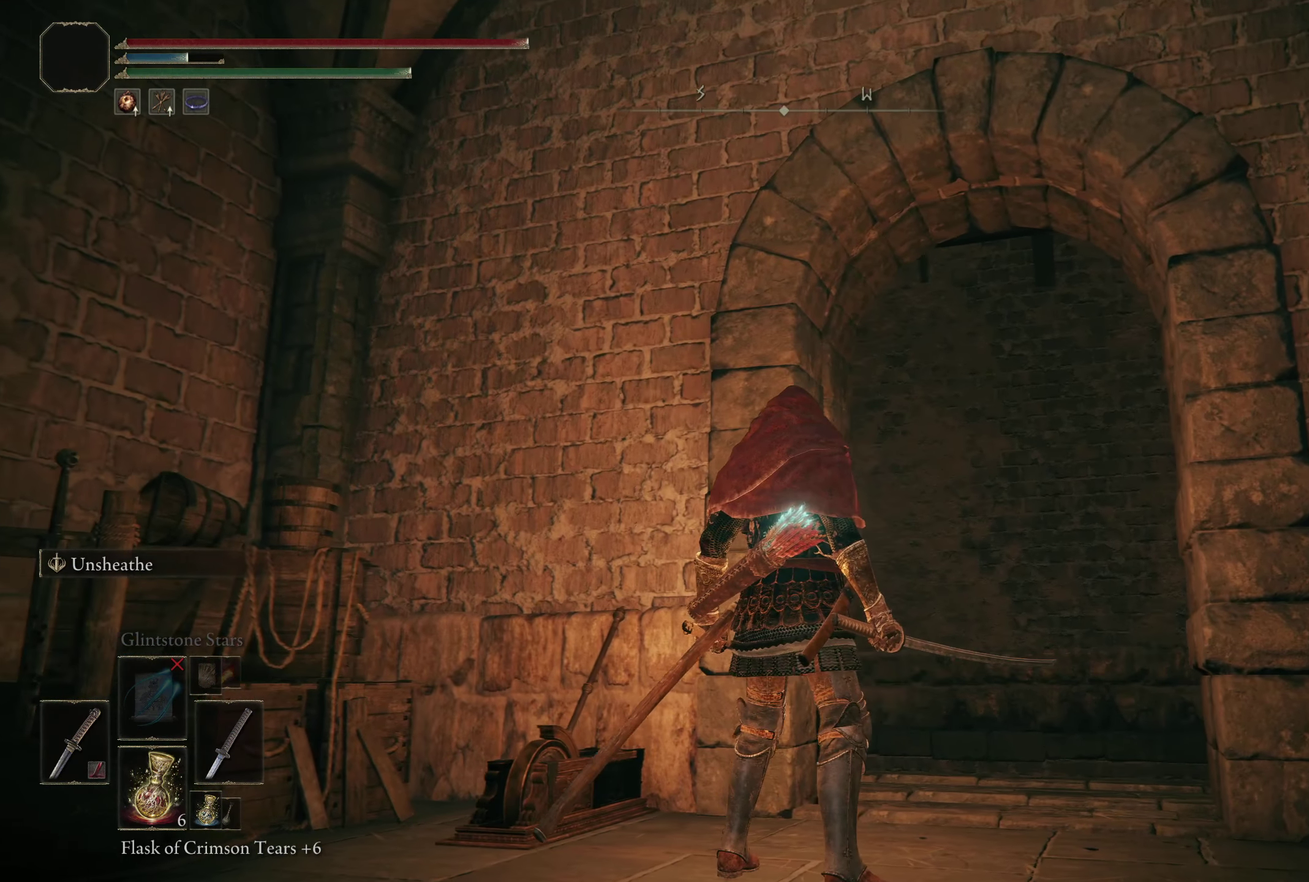
{"dt_ms": 200, "buttons": [], "left_stick": "center", "right_stick": "up-left", "events": [[67, "right_stick", "up-left"]]}
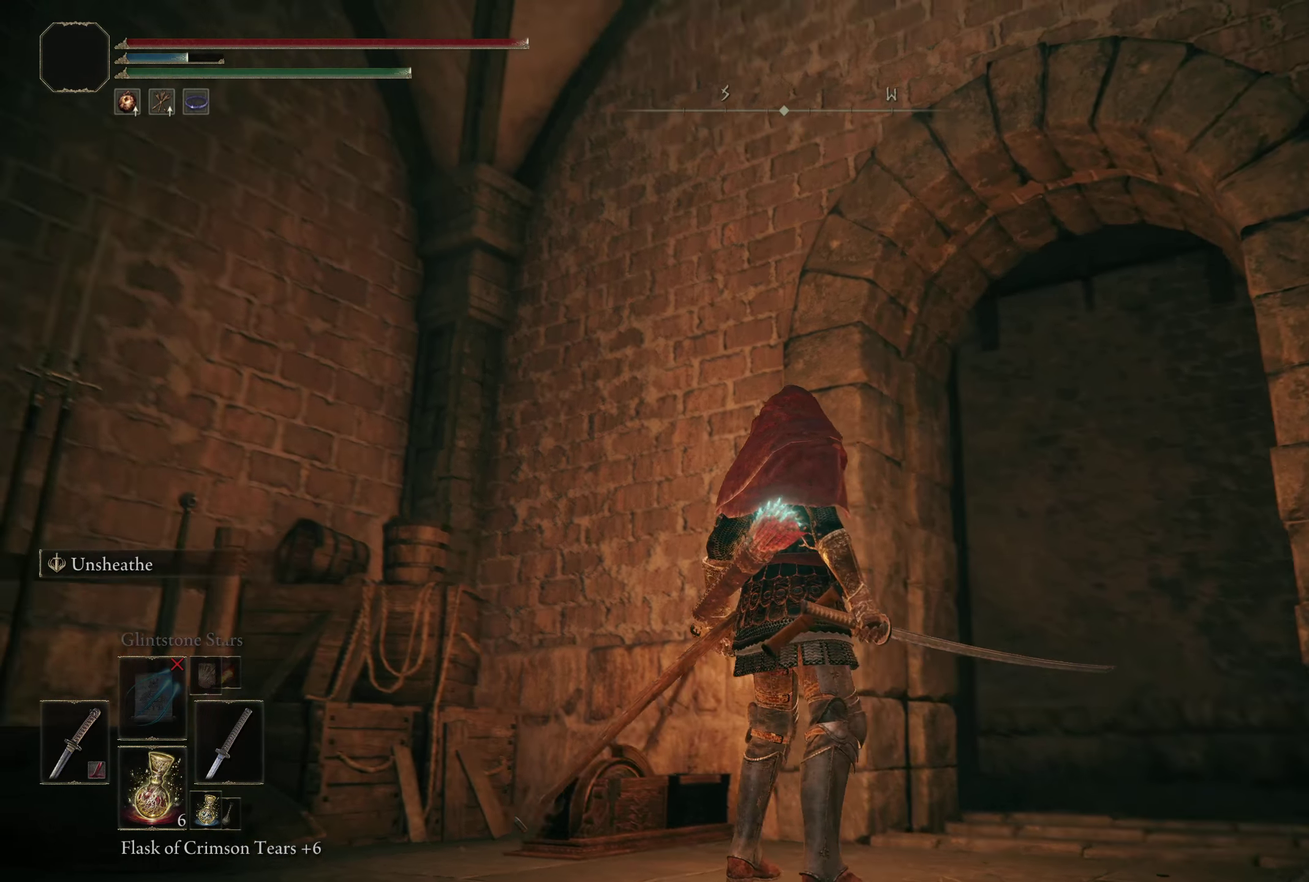
{"dt_ms": 400, "buttons": [], "left_stick": "up-right", "right_stick": "down-right", "events": [[159, "right_stick", "center"], [250, "right_stick", "down"], [317, "right_stick", "down-right"], [342, "left_stick", "up-right"]]}
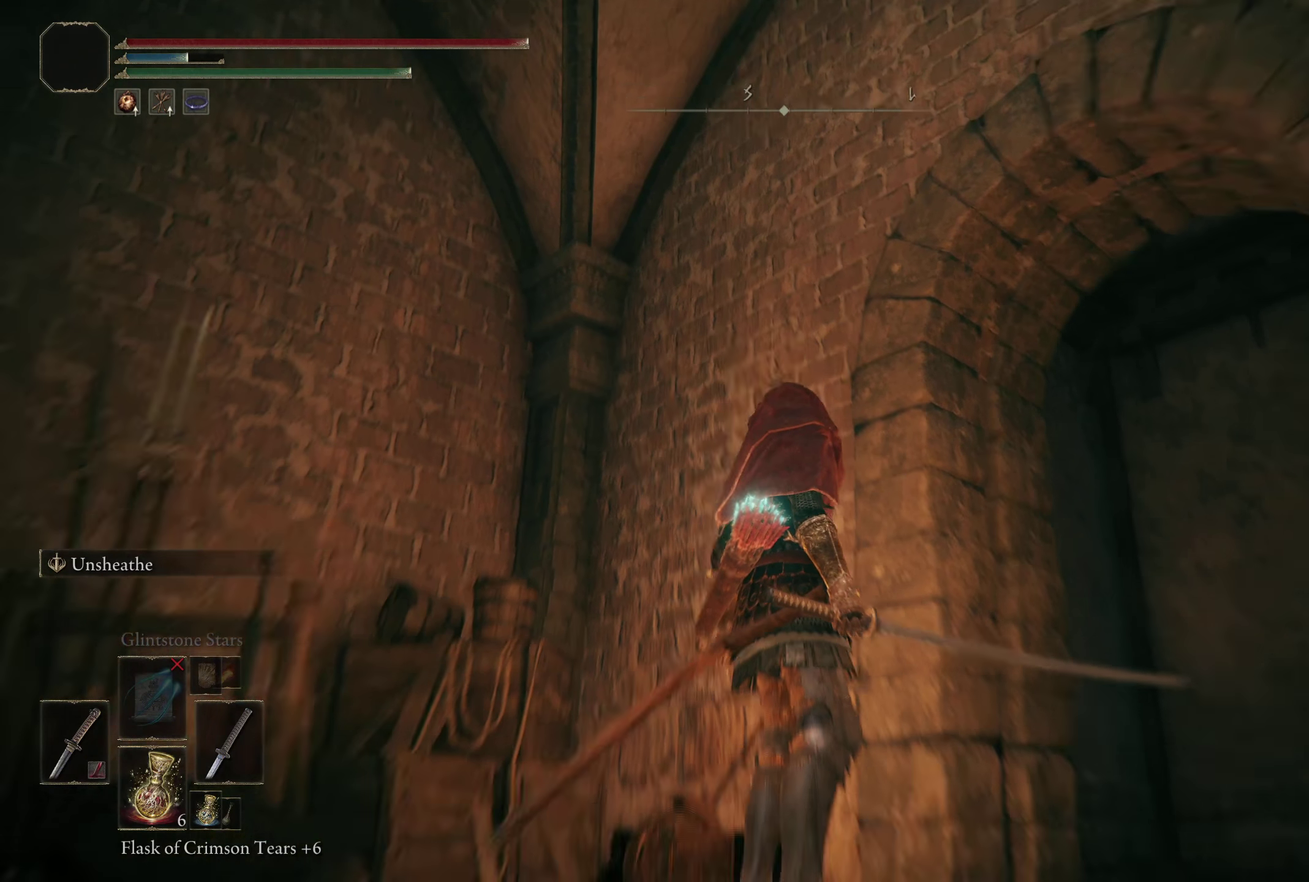
{"dt_ms": 200, "buttons": [], "left_stick": "up-right", "right_stick": "down-right", "events": []}
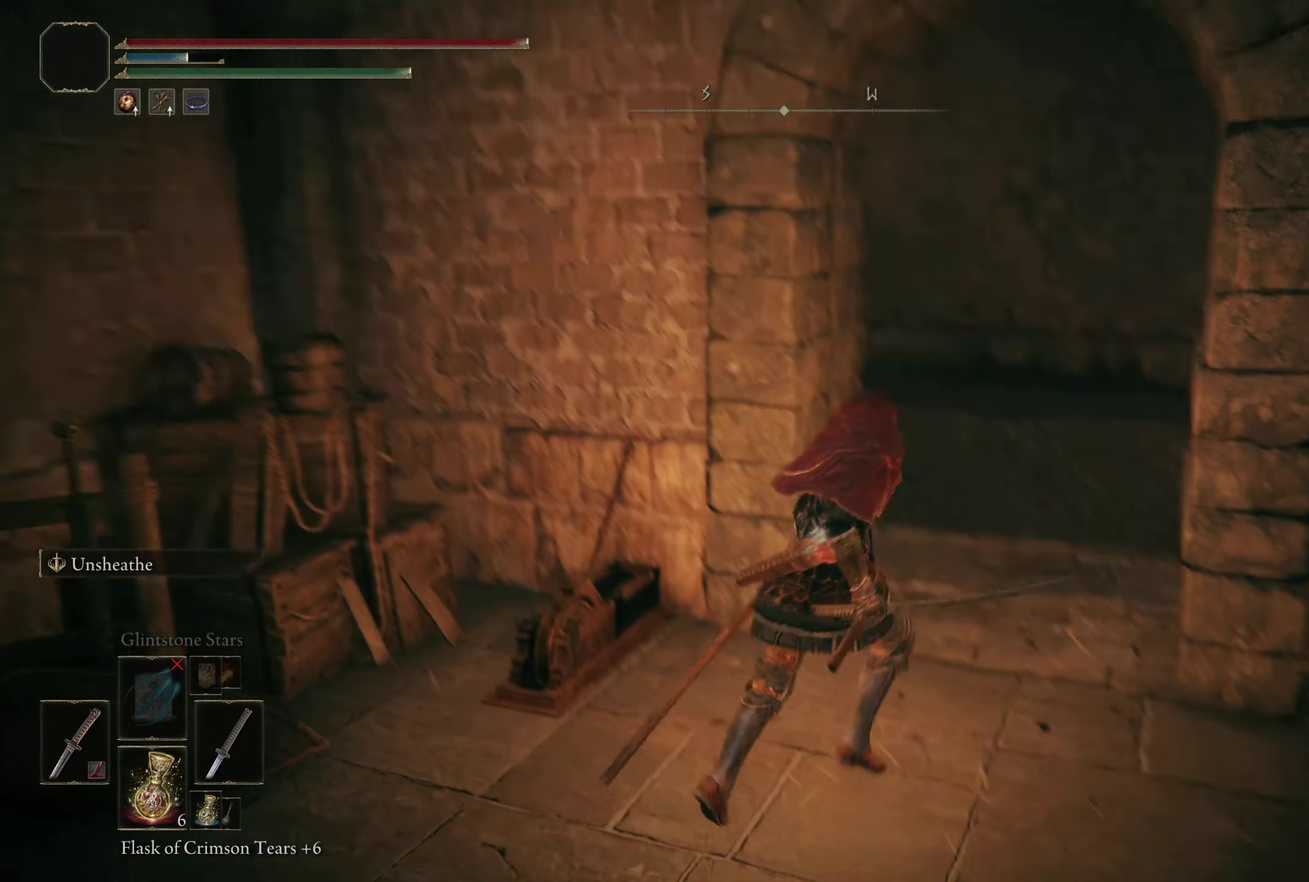
{"dt_ms": 400, "buttons": [], "left_stick": "center", "right_stick": "down-right", "events": [[17, "right_stick", "down"], [67, "left_stick", "center"], [84, "right_stick", "center"], [392, "right_stick", "down-right"]]}
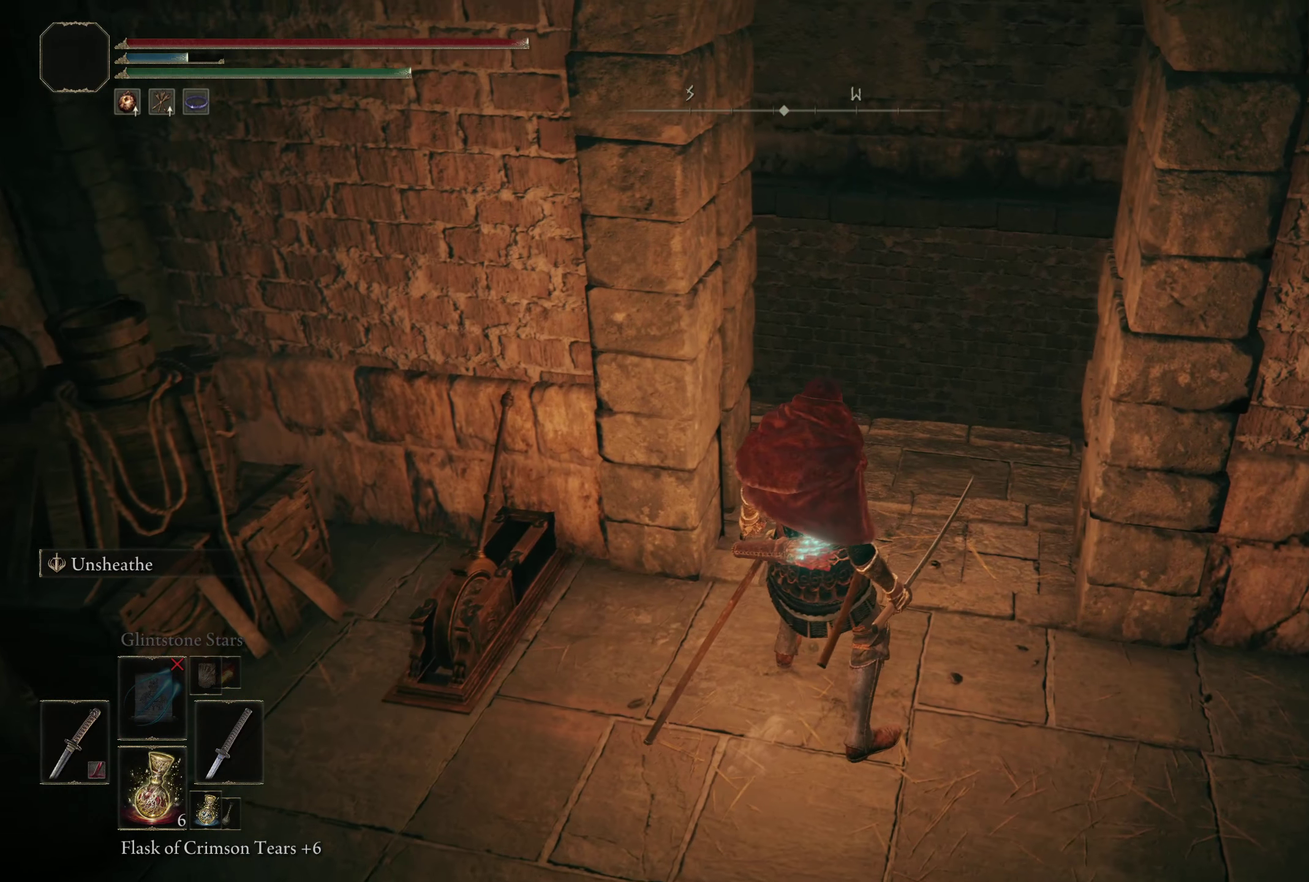
{"dt_ms": 200, "buttons": [], "left_stick": "up", "right_stick": "down-right", "events": [[9, "left_stick", "up"]]}
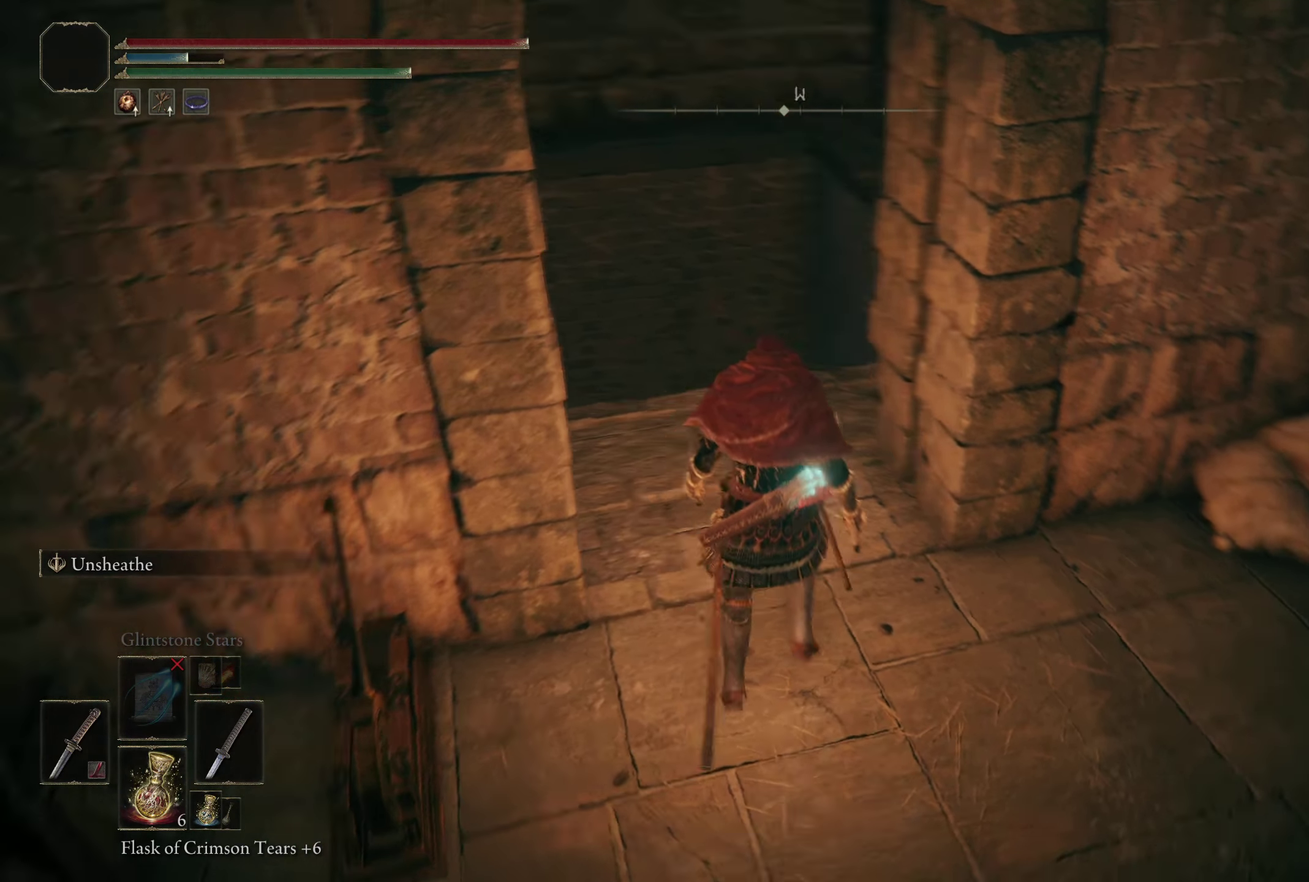
{"dt_ms": 325, "buttons": [], "left_stick": "center", "right_stick": "down-right", "events": [[59, "left_stick", "up-left"], [150, "right_stick", "center"], [209, "left_stick", "center"], [292, "right_stick", "down-right"]]}
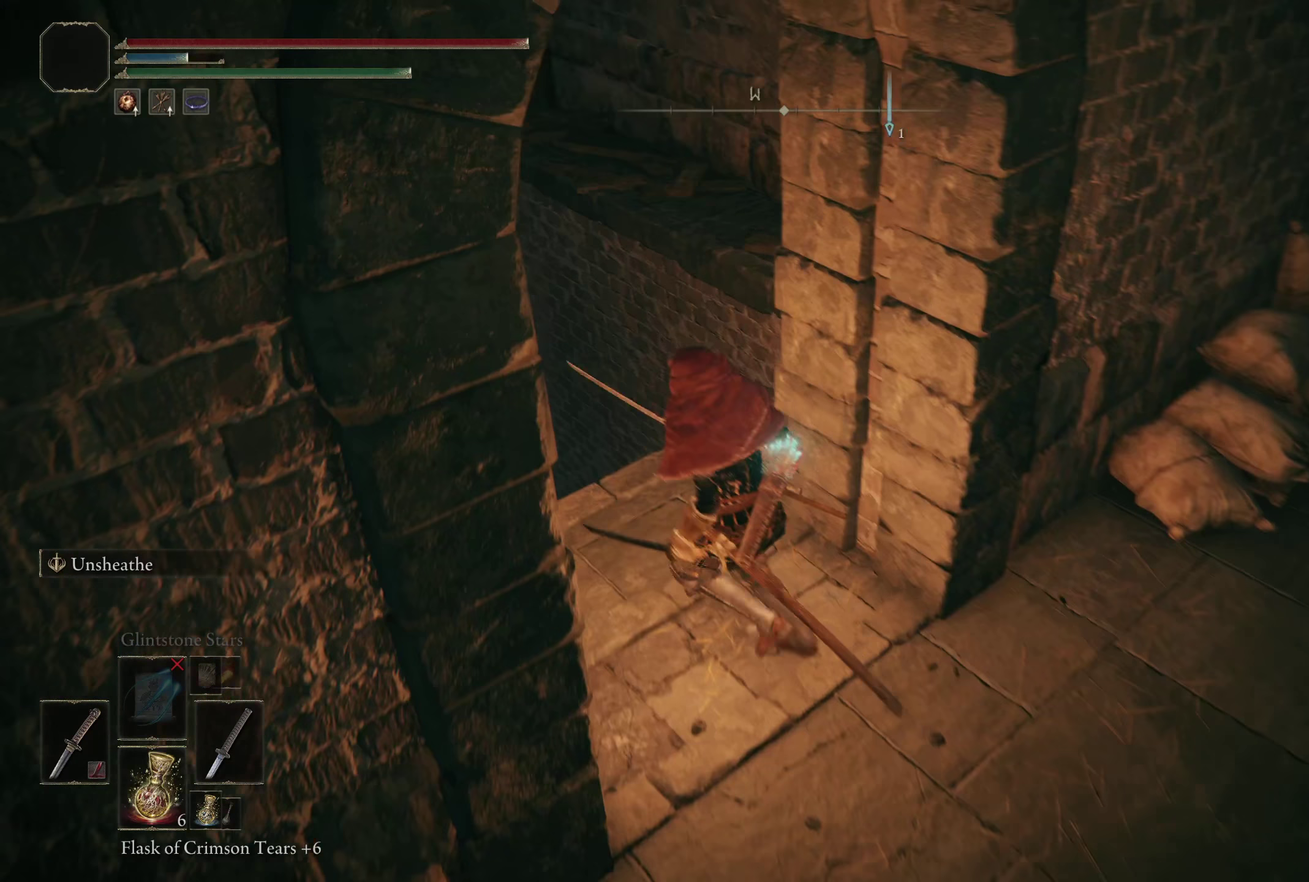
{"dt_ms": 475, "buttons": [], "left_stick": "center", "right_stick": "center", "events": [[417, "right_stick", "center"]]}
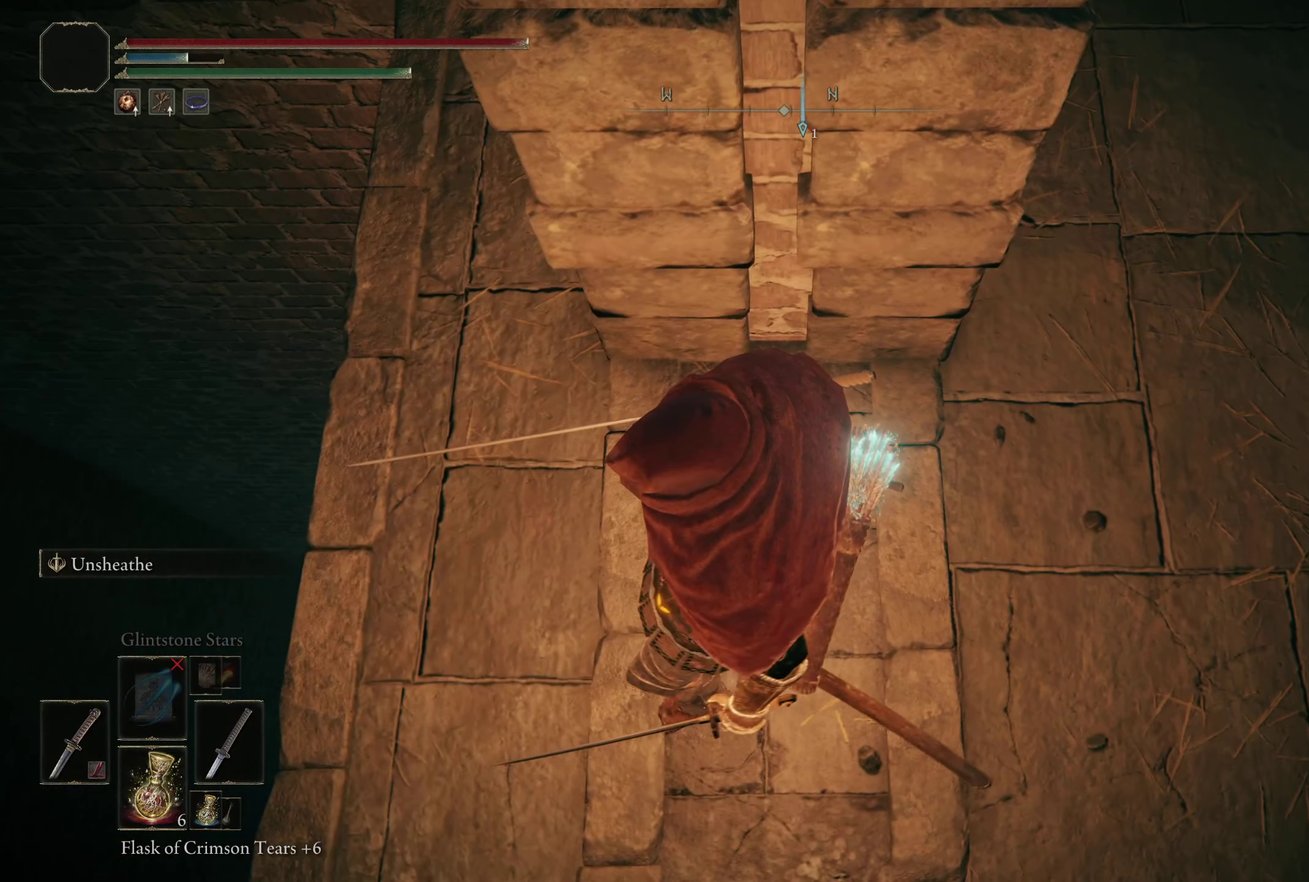
{"dt_ms": 525, "buttons": [], "left_stick": "center", "right_stick": "center", "events": [[84, "right_stick", "down-right"], [209, "right_stick", "center"]]}
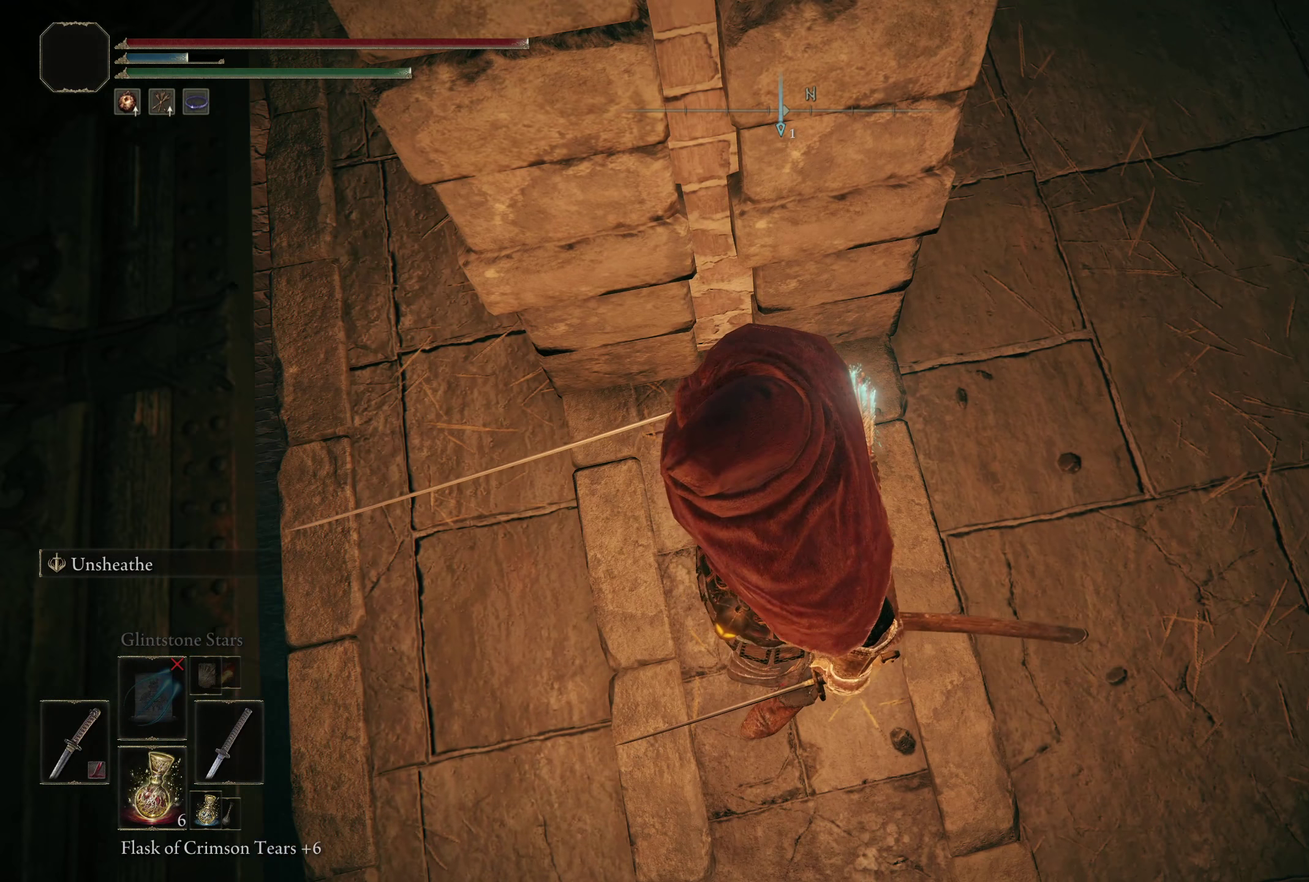
{"dt_ms": 575, "buttons": [], "left_stick": "up-left", "right_stick": "up-left", "events": [[117, "right_stick", "left"], [300, "right_stick", "up-left"], [525, "left_stick", "up-left"]]}
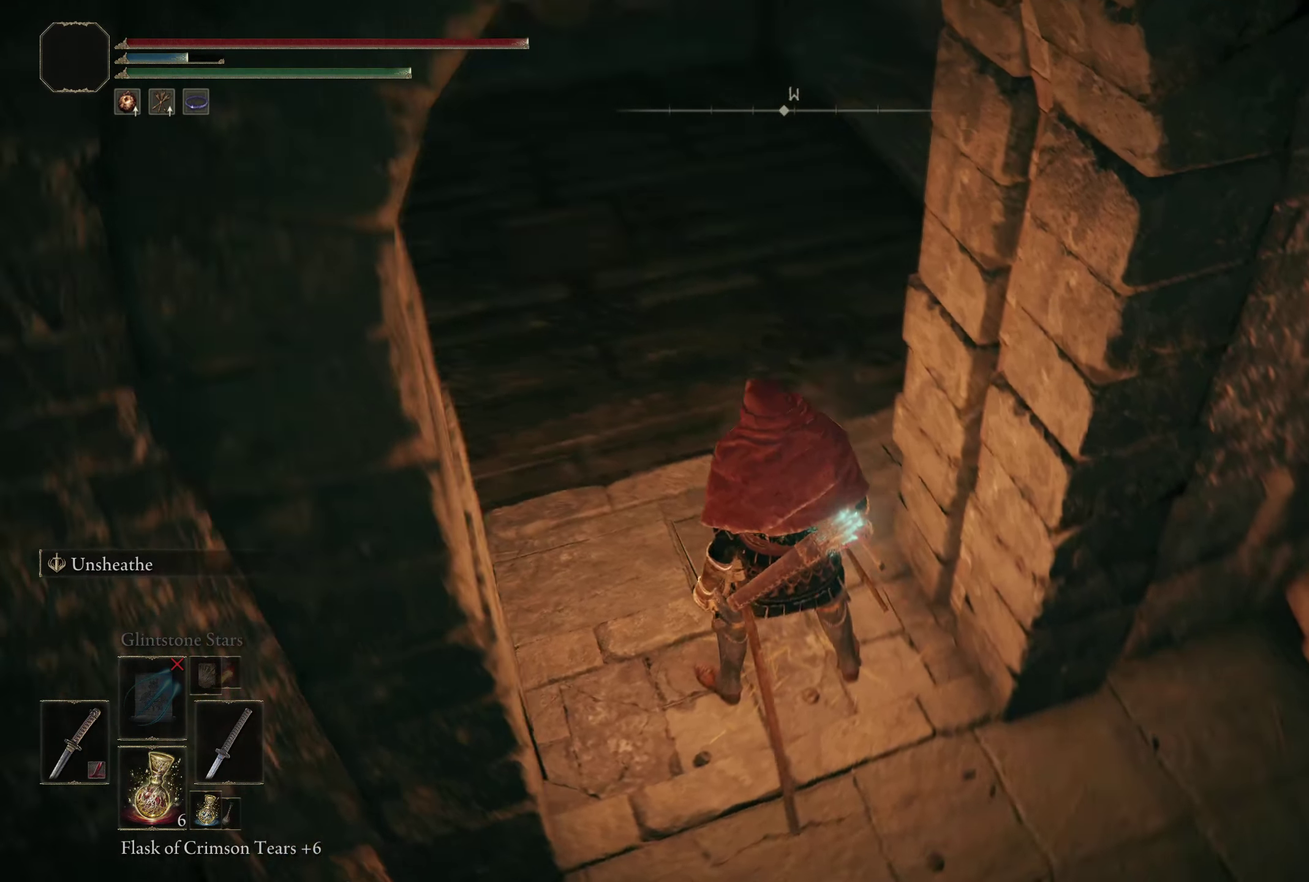
{"dt_ms": 500, "buttons": [], "left_stick": "up", "right_stick": "center", "events": [[92, "right_stick", "center"], [117, "left_stick", "up"], [325, "left_stick", "up-left"], [484, "left_stick", "up"]]}
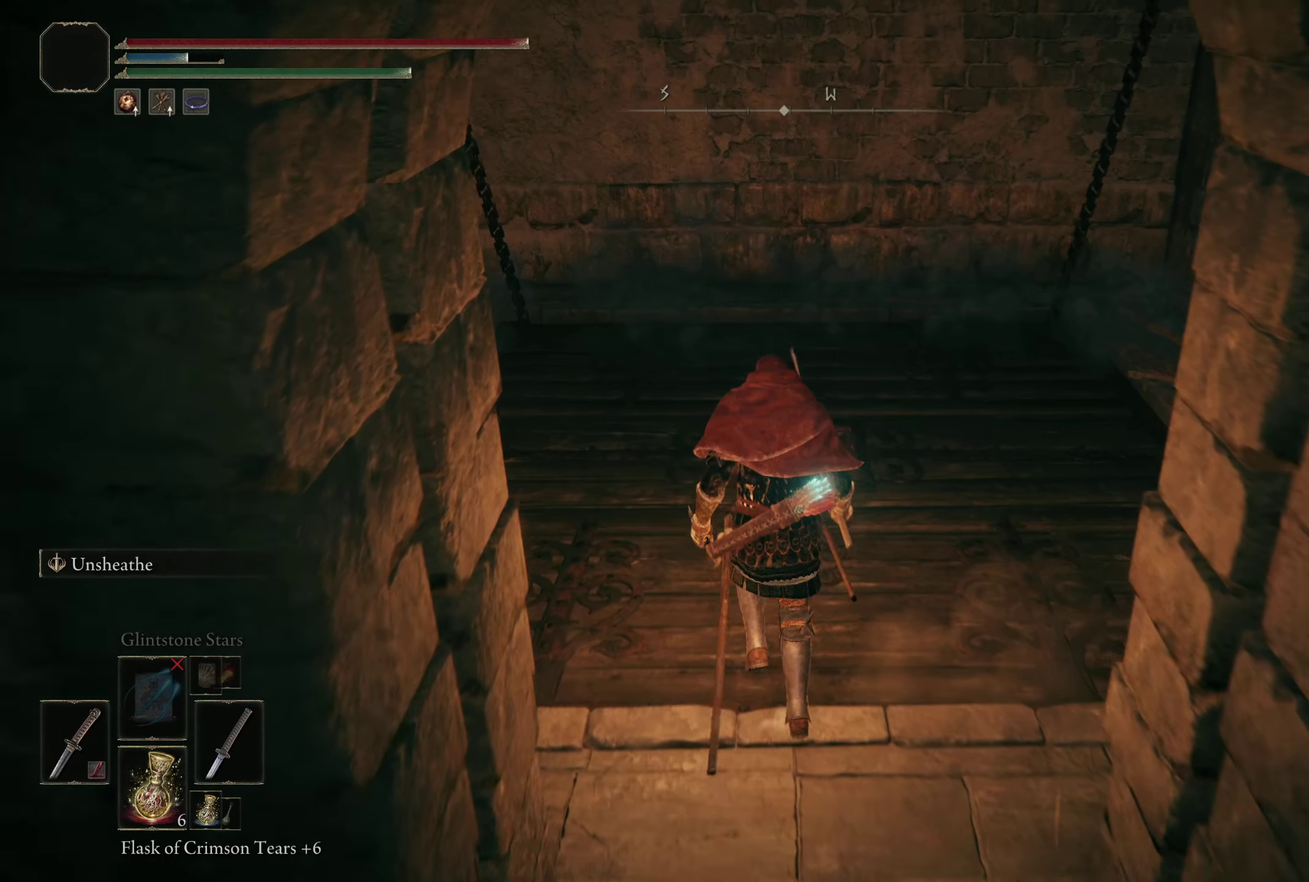
{"dt_ms": 200, "buttons": [], "left_stick": "up", "right_stick": "center", "events": []}
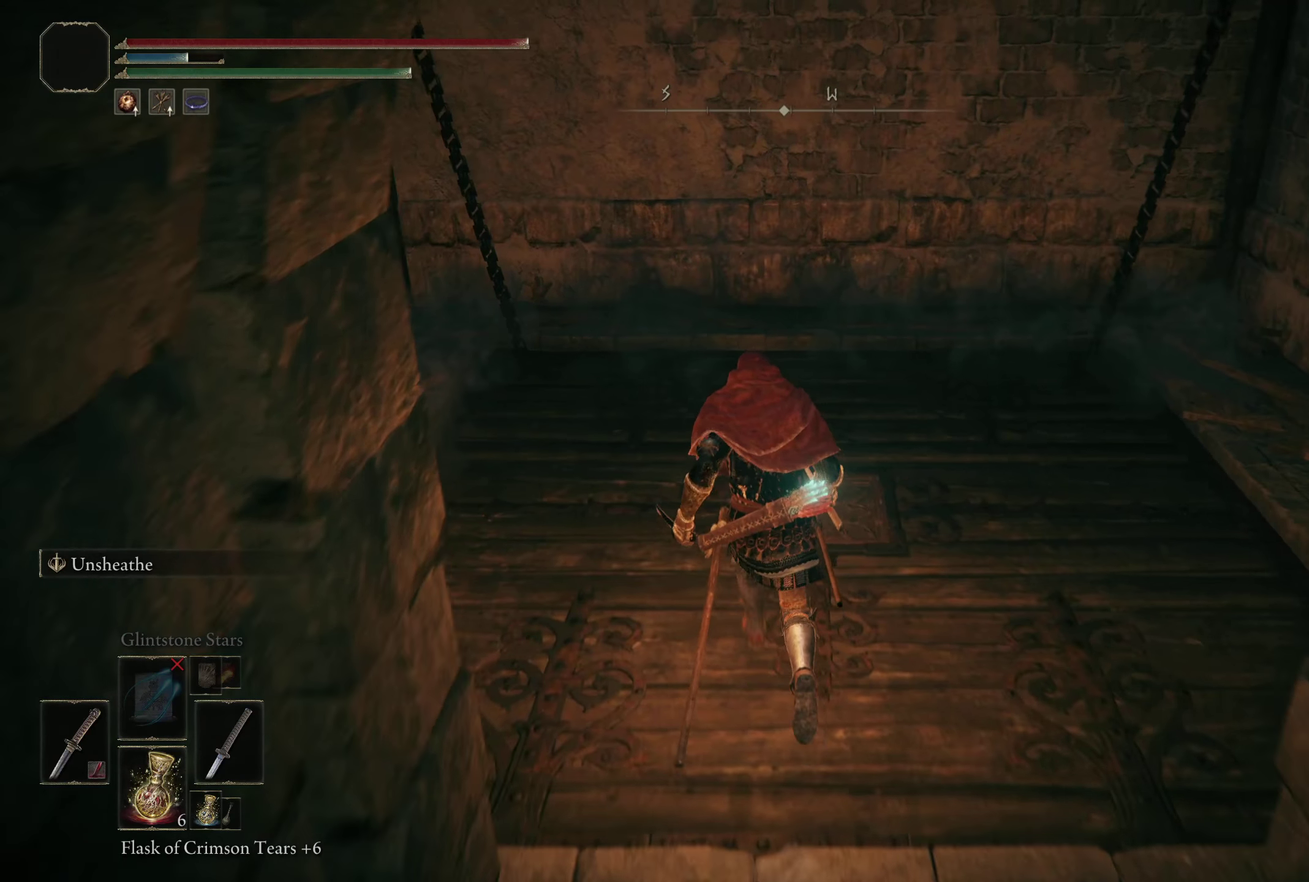
{"dt_ms": 500, "buttons": [], "left_stick": "up", "right_stick": "center", "events": [[50, "left_stick", "up-left"], [184, "left_stick", "left"], [350, "left_stick", "up-left"], [434, "left_stick", "up"]]}